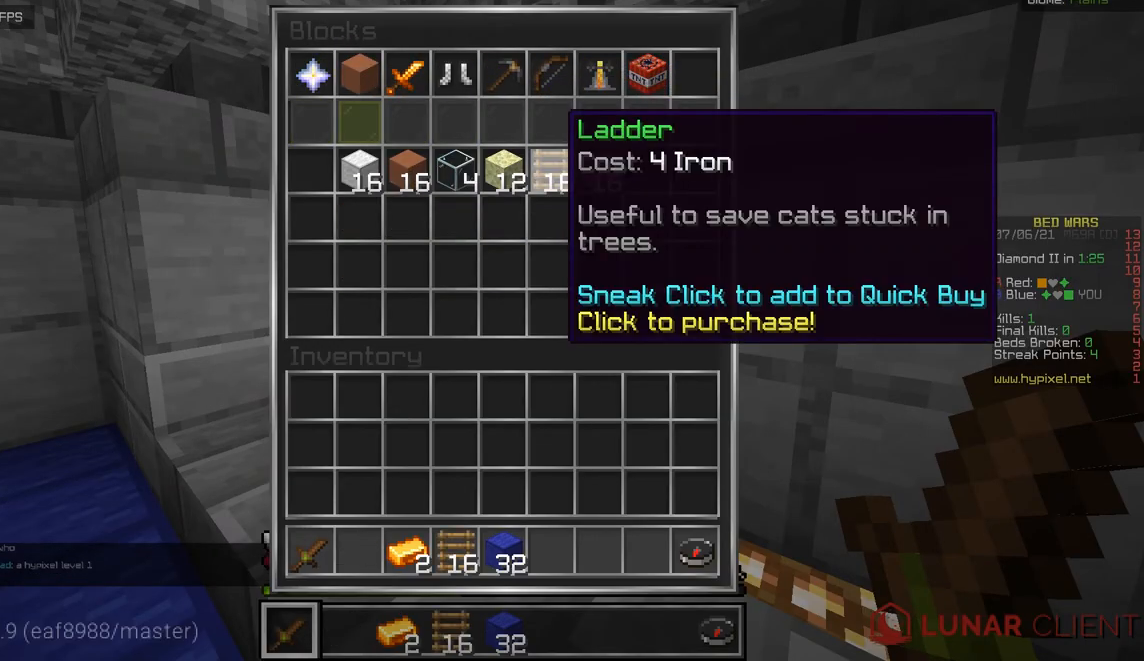
Gameplay with keyboard and mouse; each line is a JSON object with the keys and mouse buttons held at the frame after it. "events" lists presses ("down") and releases ("up") of "d", "q", "s", "z", "mouse_left" and "mouse_right" between this image and that frame as [ms after this image, input, new state], when the widget could be followed in between. "mouse_left", "mouse_right" = the "left", "right" buttons of the "mouse" list. No other keys are recorded. Fast repeated clicks can show as one long hold. Mouse movement is not recorded.
{"keys": ["z"], "mouse": [], "events": [[167, "z", "down"]]}
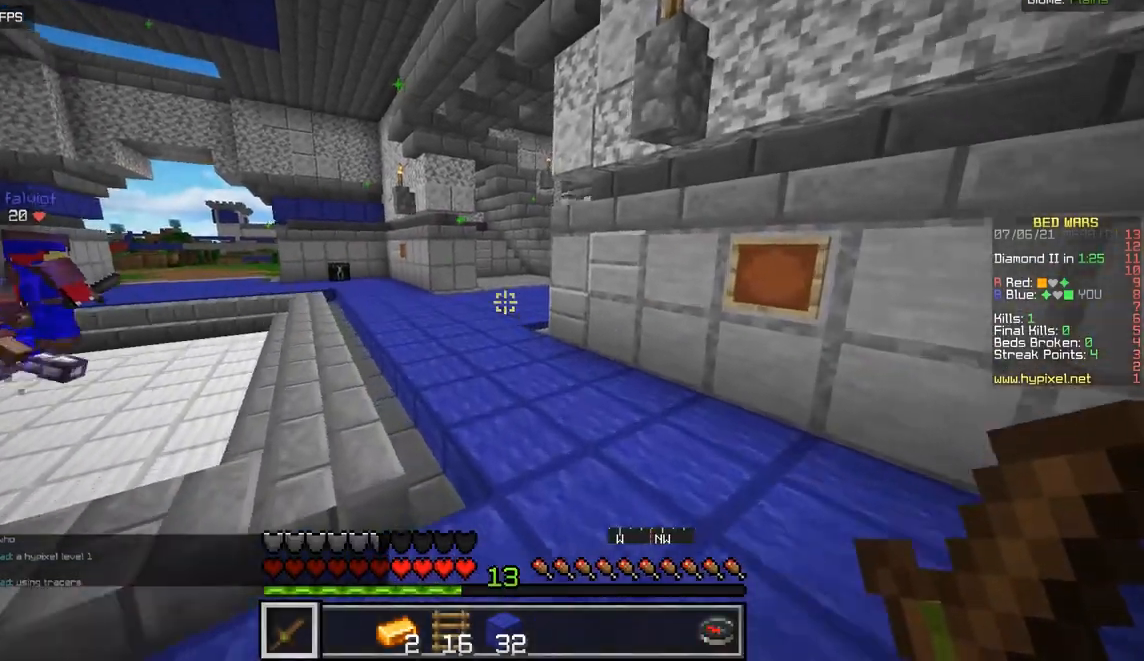
{"keys": ["z"], "mouse": [], "events": []}
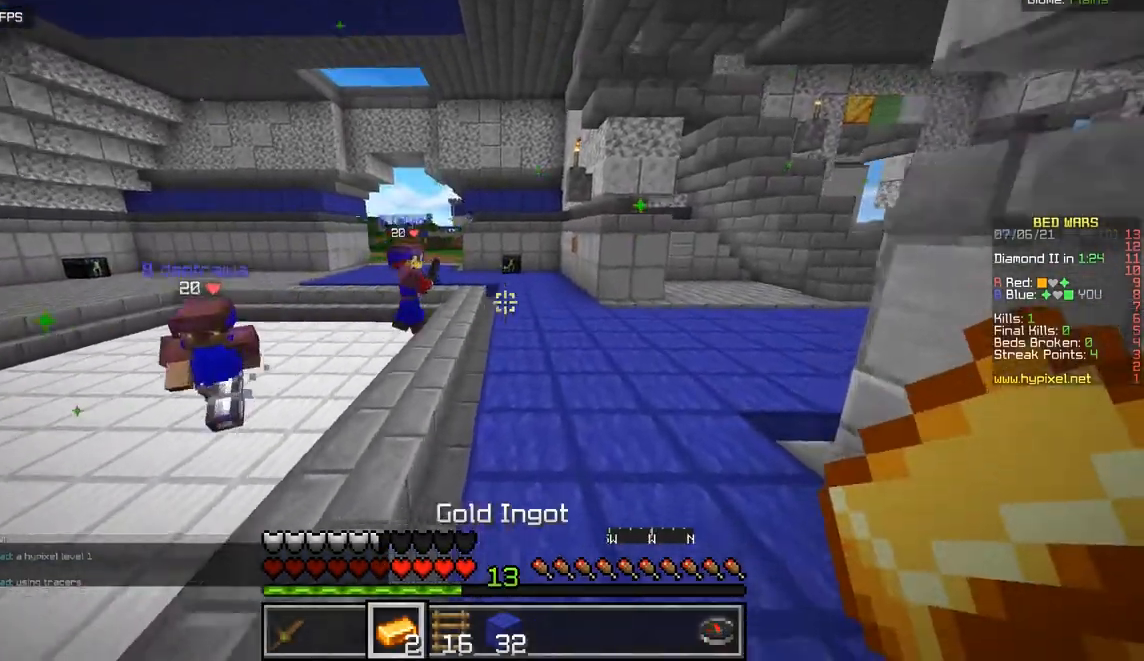
{"keys": ["z"], "mouse": [], "events": []}
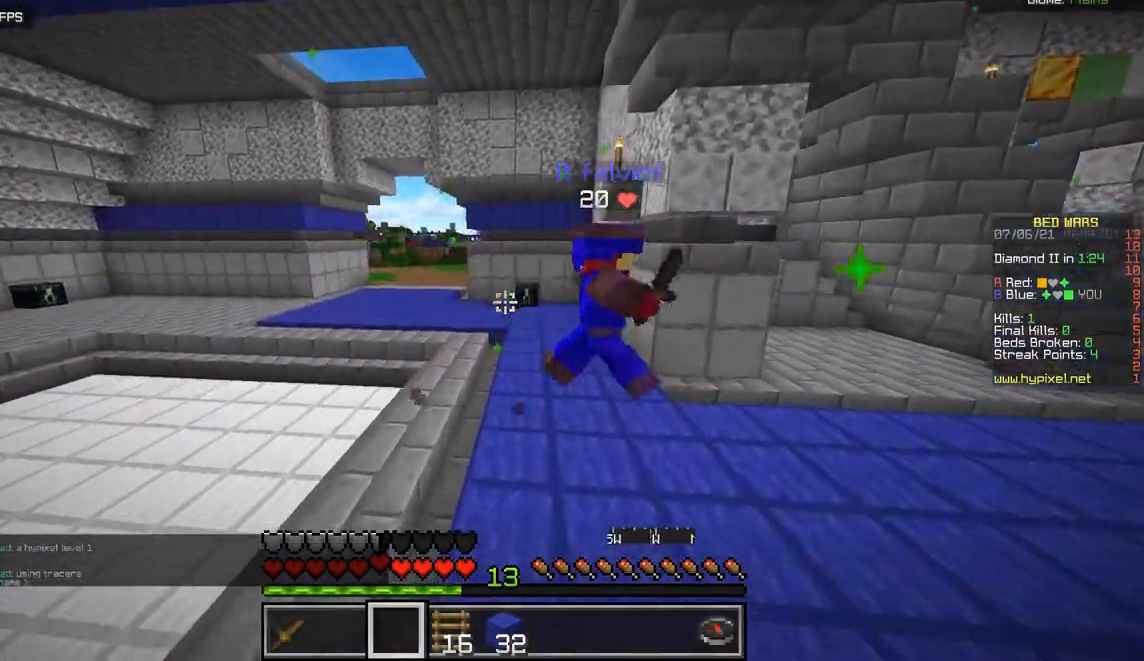
{"keys": ["z"], "mouse": [], "events": []}
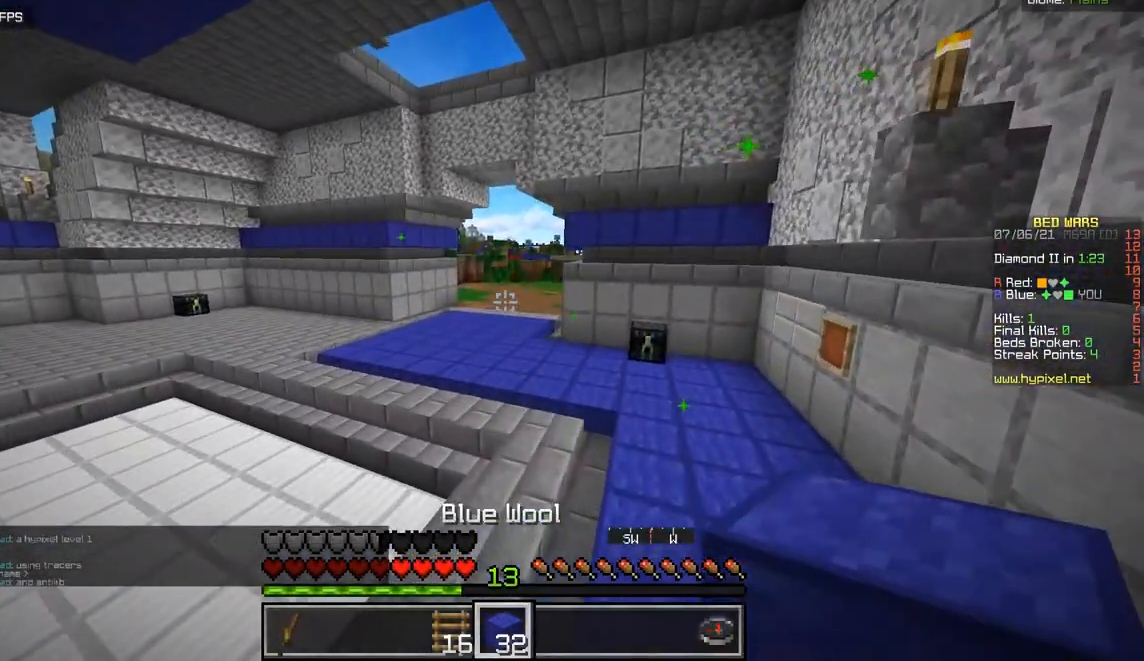
{"keys": ["z"], "mouse": [], "events": []}
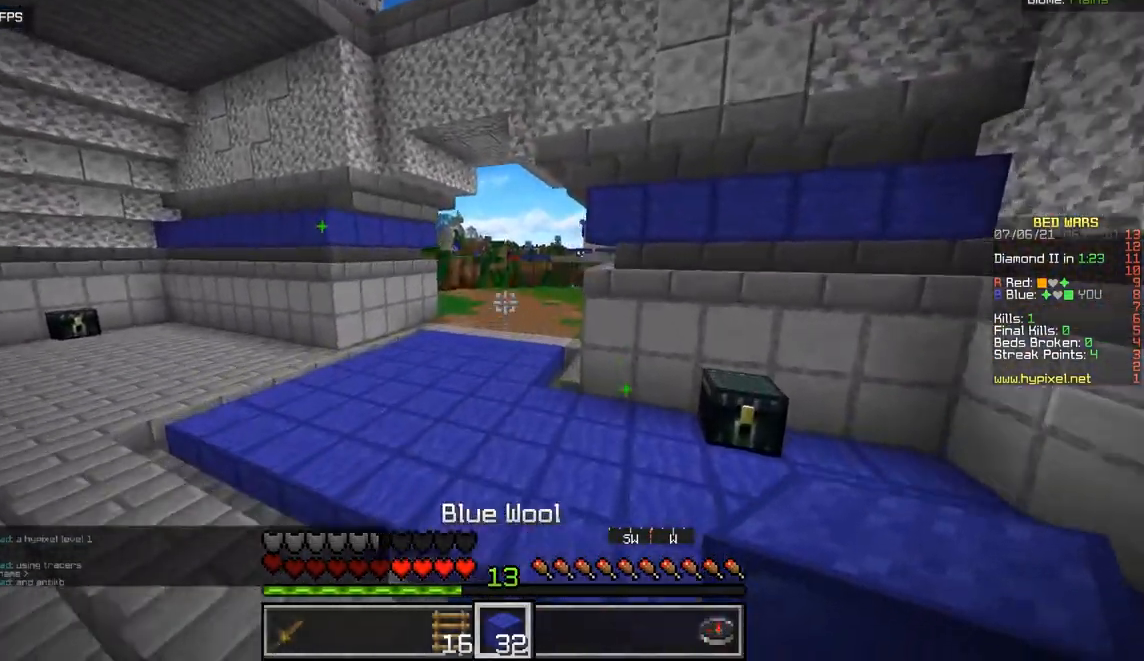
{"keys": ["z"], "mouse": [], "events": []}
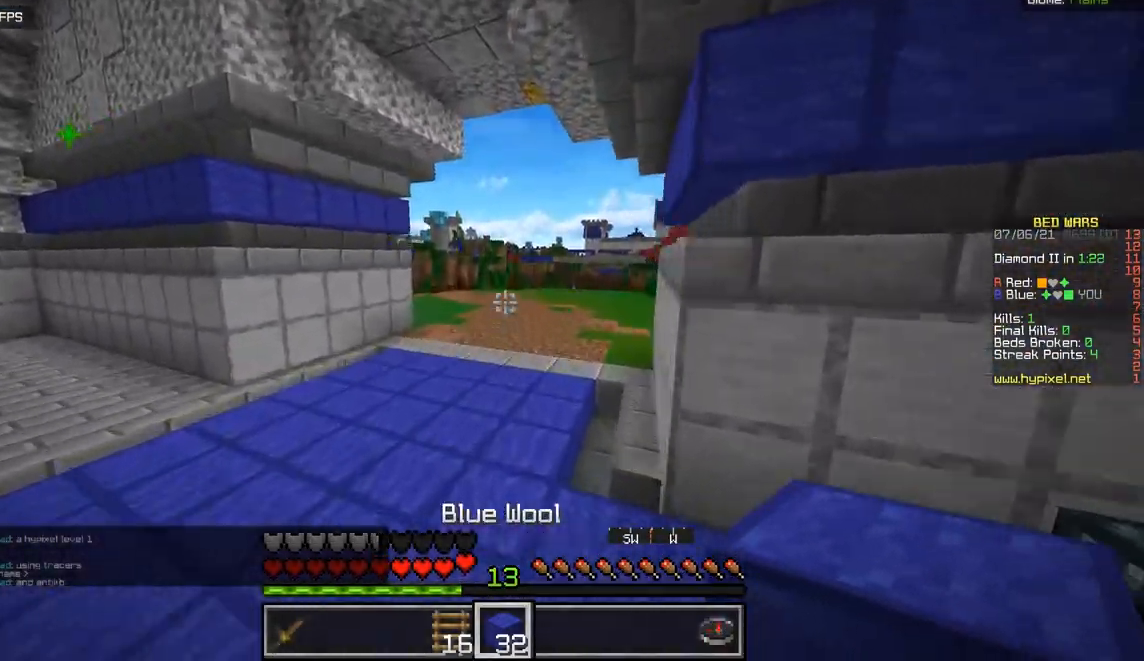
{"keys": ["z"], "mouse": [], "events": []}
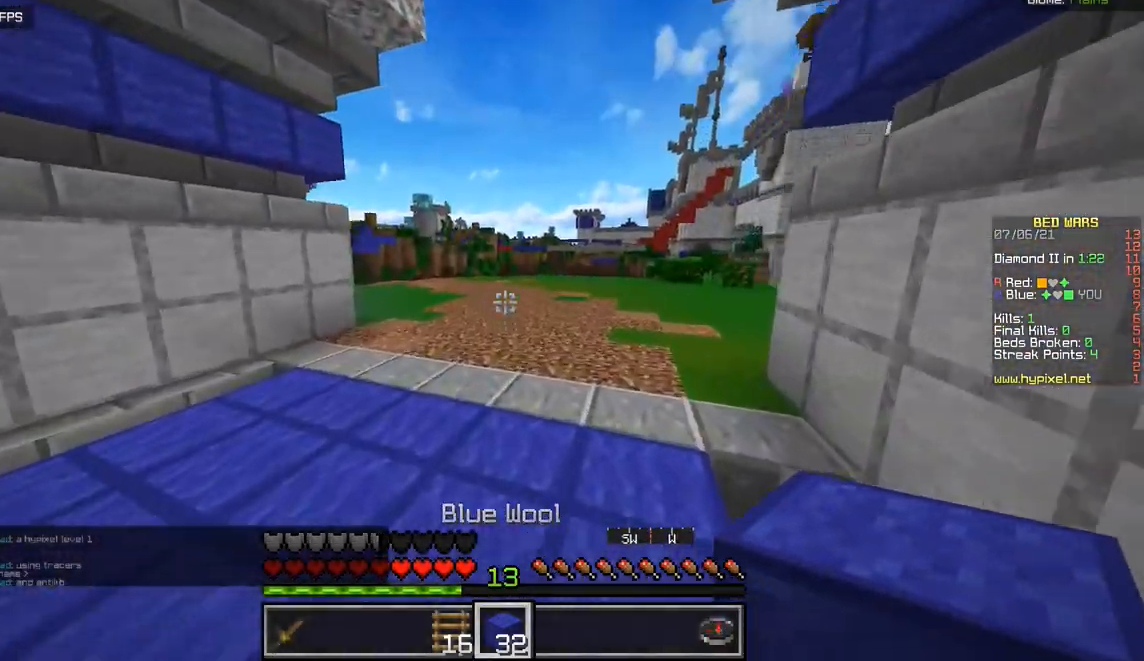
{"keys": ["z"], "mouse": [], "events": []}
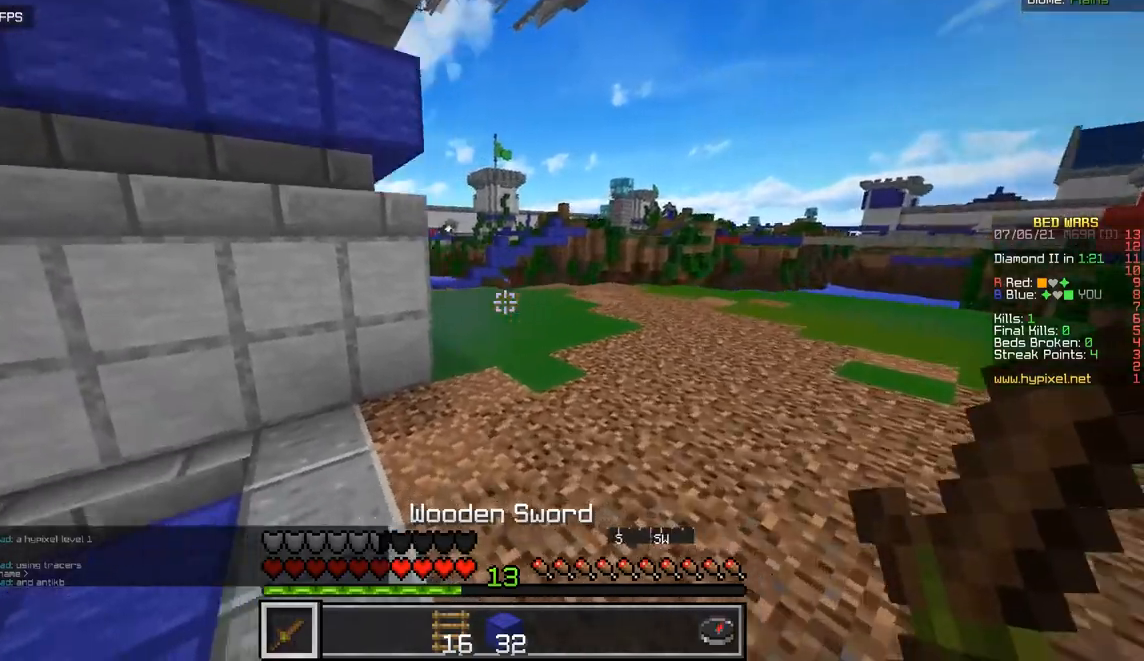
{"keys": ["z"], "mouse": ["left"], "events": [[84, "q", "down"], [100, "mouse_left", "down"], [301, "q", "up"]]}
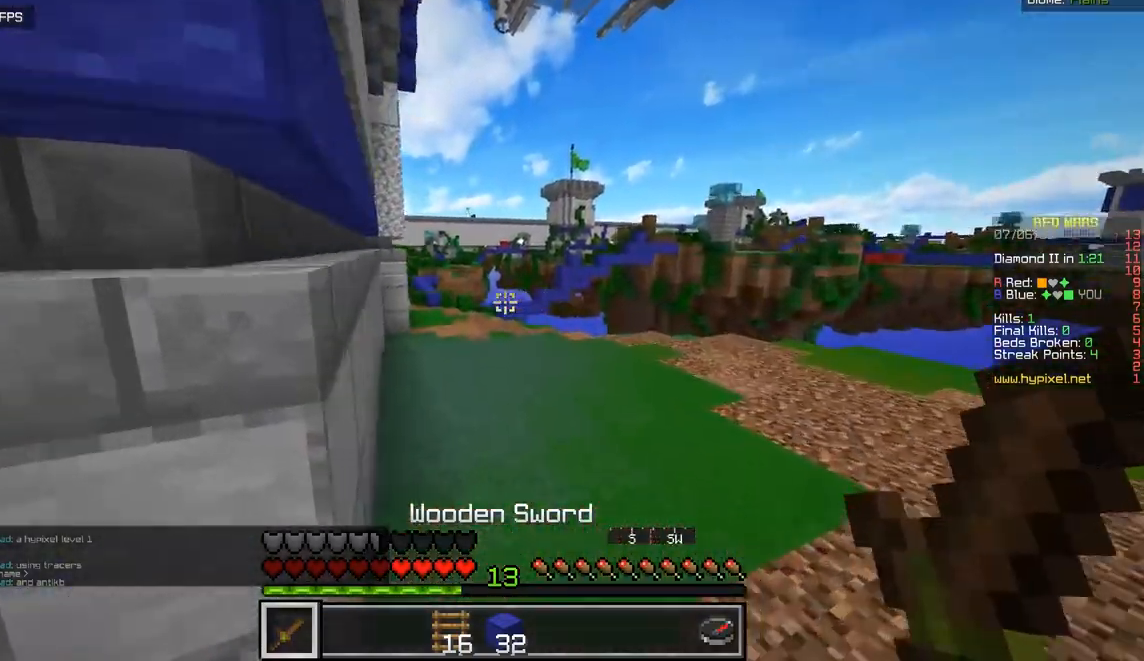
{"keys": ["z"], "mouse": [], "events": [[50, "q", "down"], [200, "mouse_left", "up"], [333, "q", "up"]]}
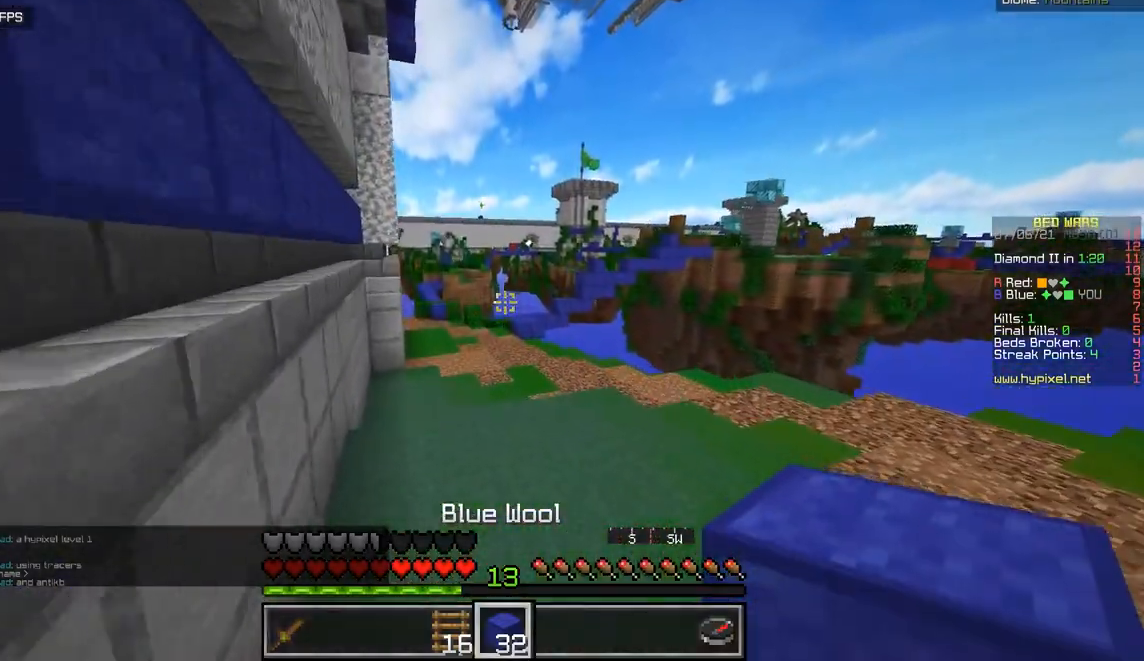
{"keys": ["z"], "mouse": [], "events": []}
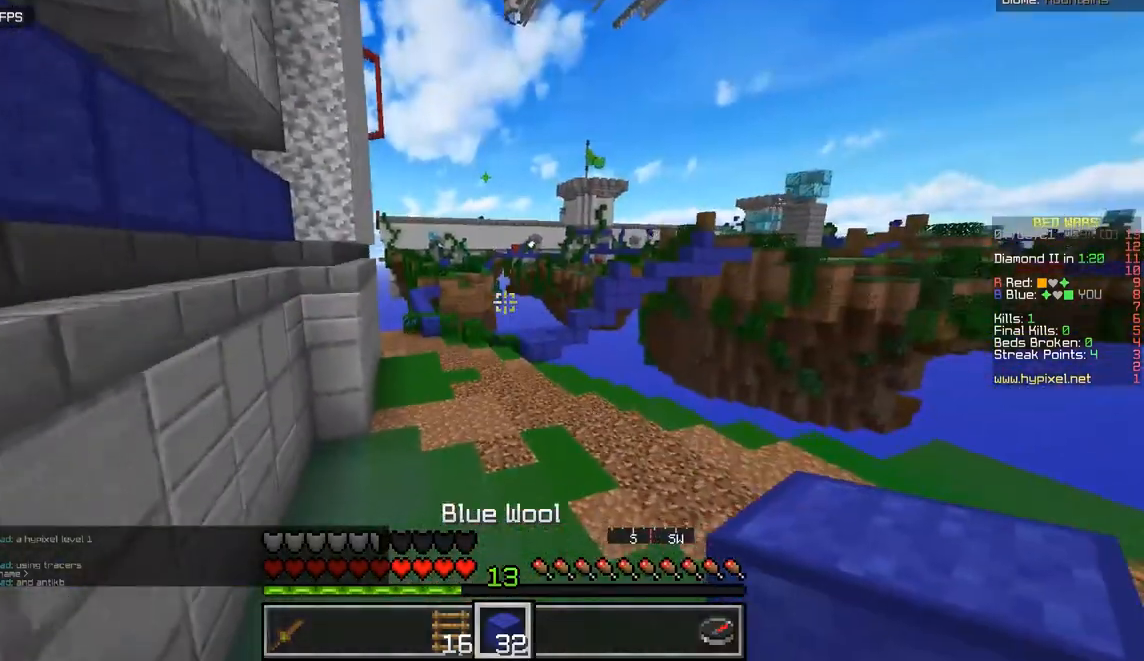
{"keys": ["z"], "mouse": [], "events": []}
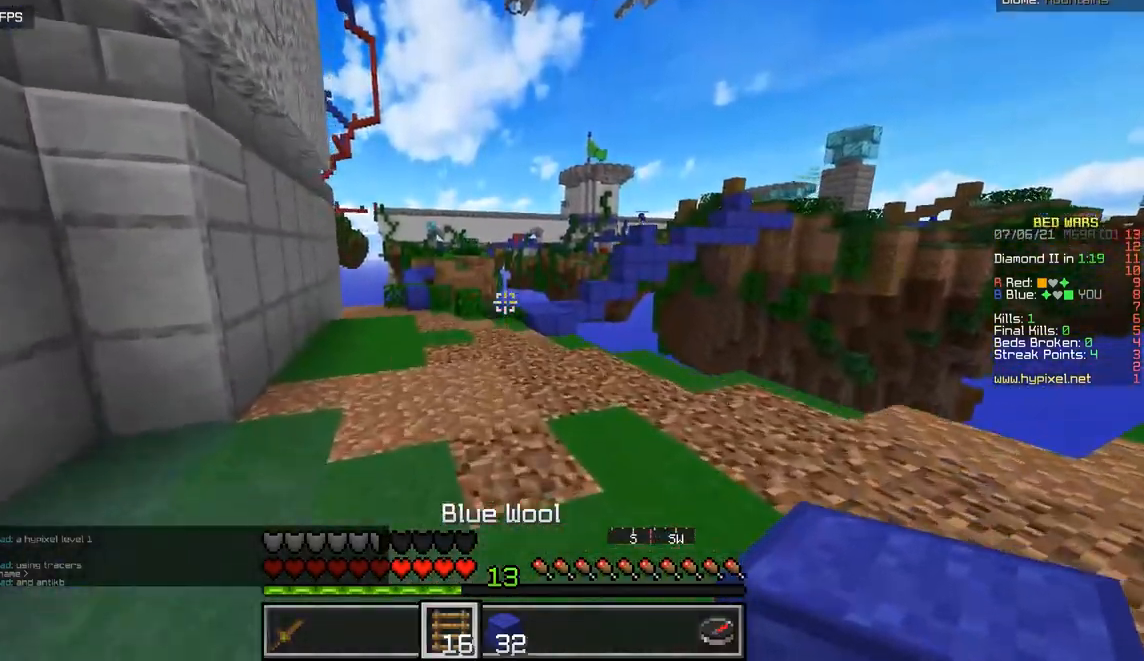
{"keys": ["z"], "mouse": [], "events": []}
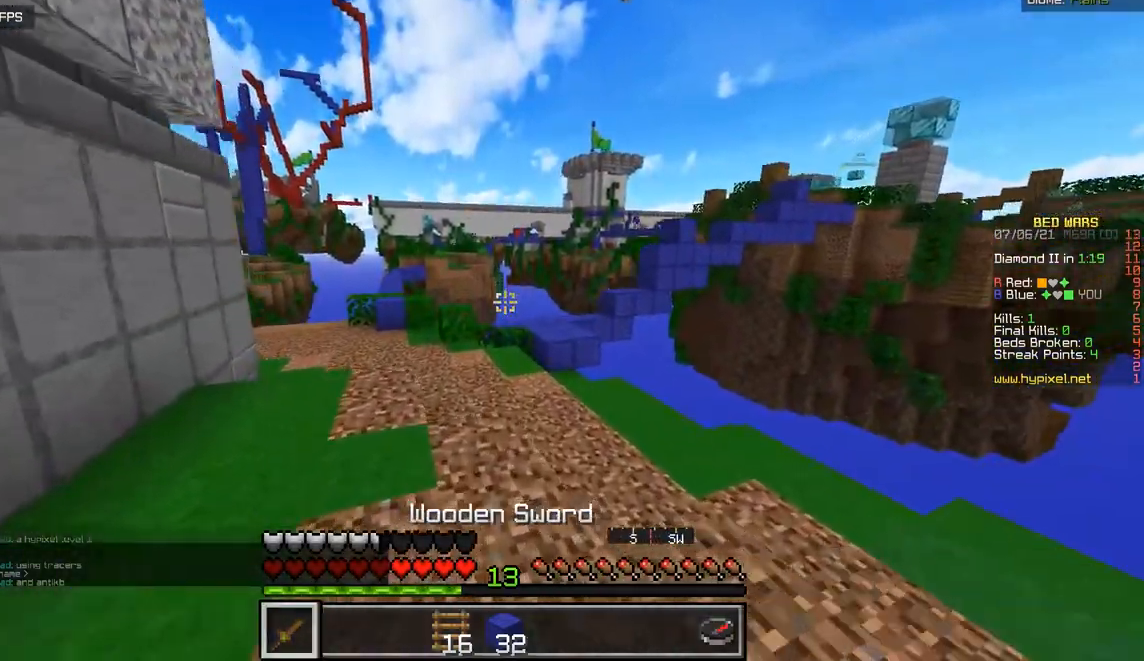
{"keys": ["z"], "mouse": [], "events": []}
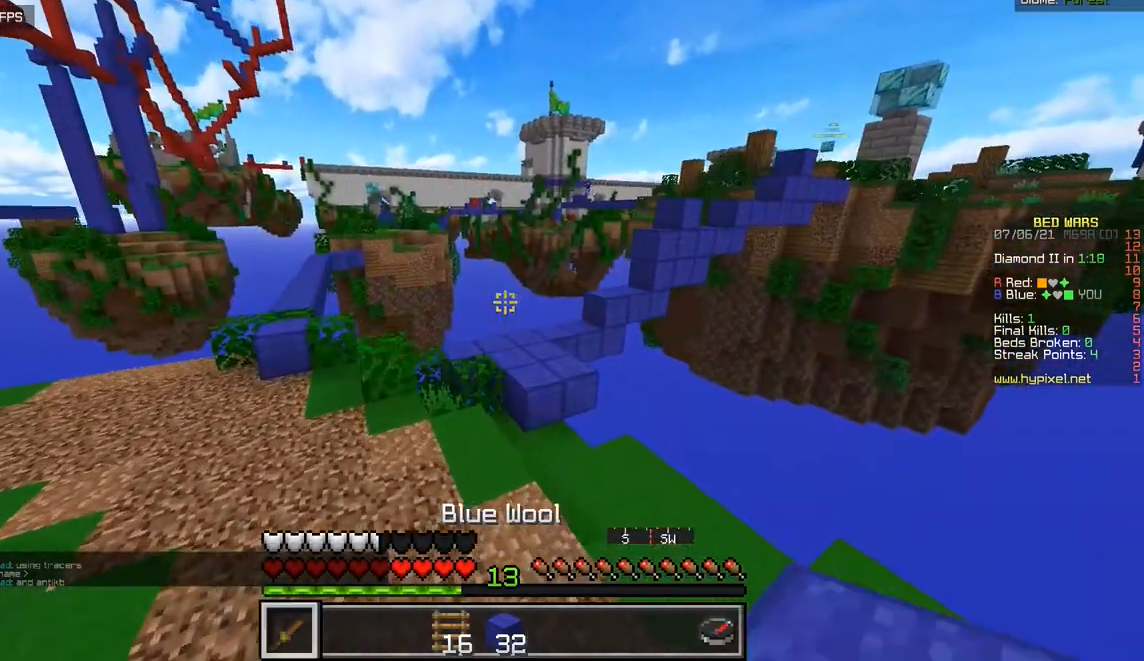
{"keys": ["z"], "mouse": [], "events": [[100, "q", "down"], [301, "q", "up"]]}
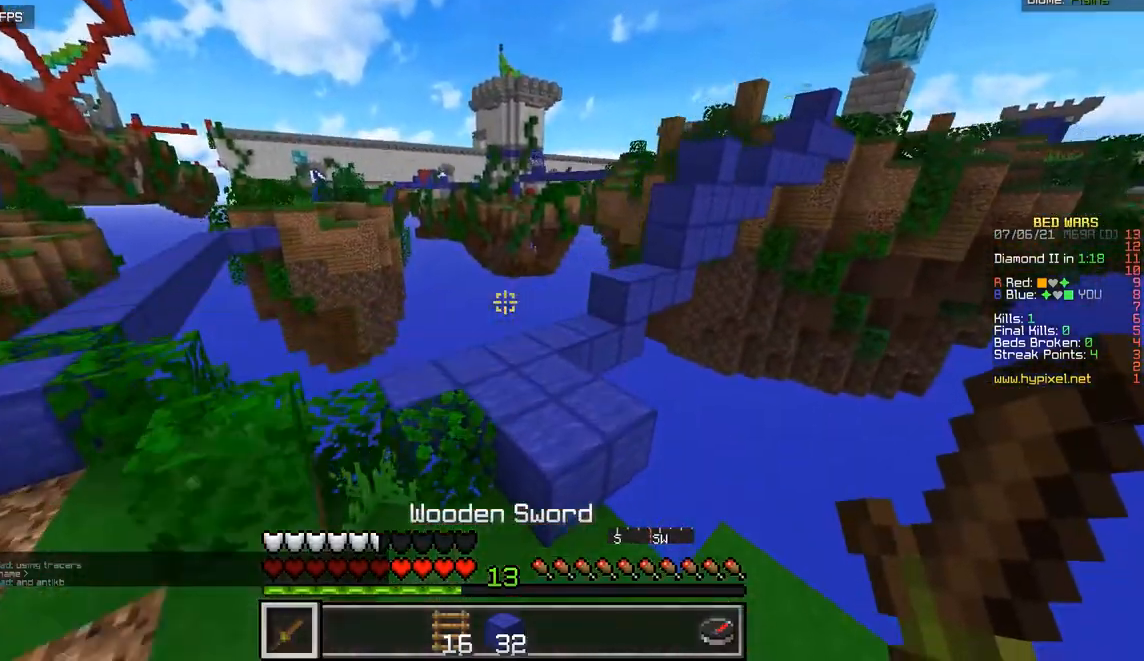
{"keys": ["z"], "mouse": [], "events": []}
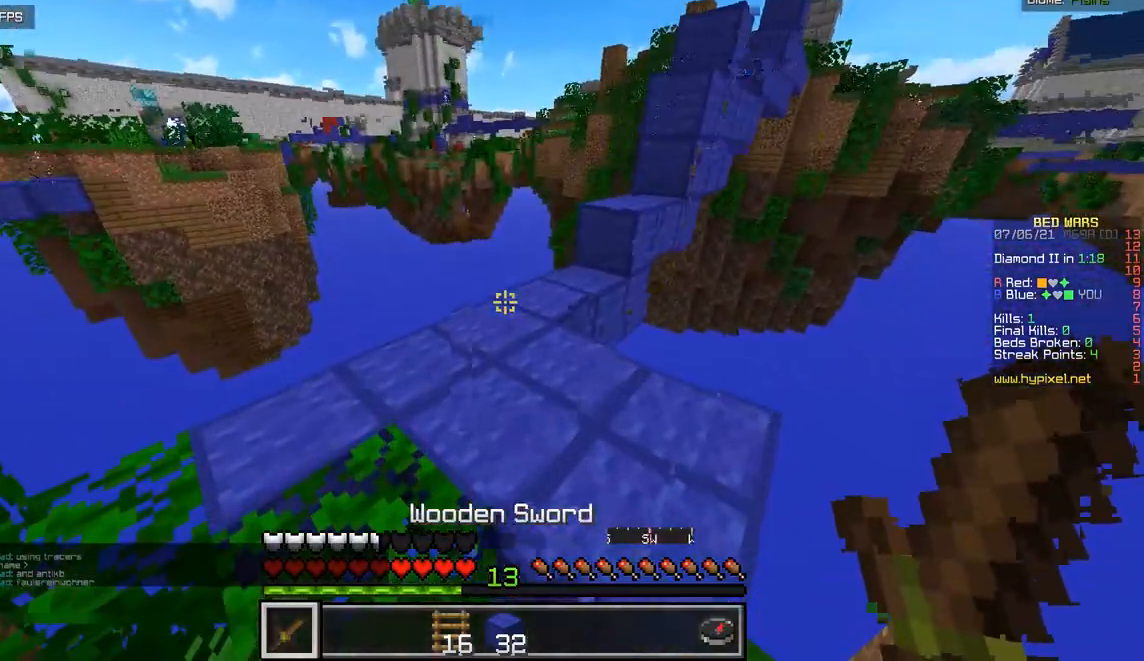
{"keys": ["d"], "mouse": [], "events": [[234, "z", "up"], [267, "d", "down"]]}
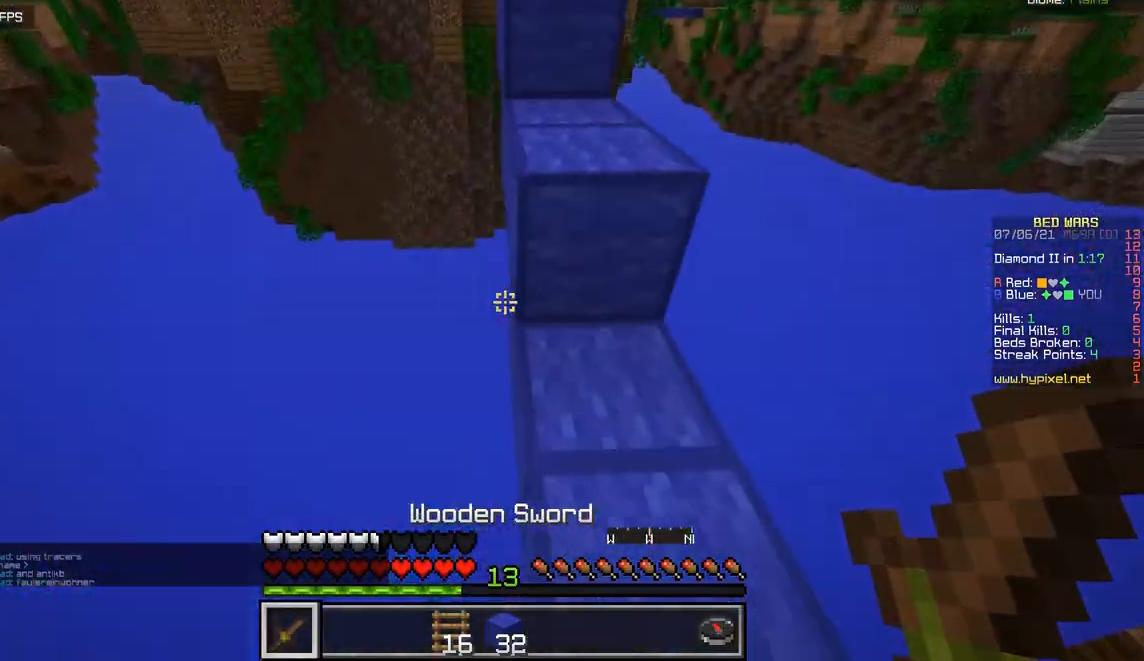
{"keys": ["z"], "mouse": [], "events": [[183, "d", "up"], [350, "z", "down"]]}
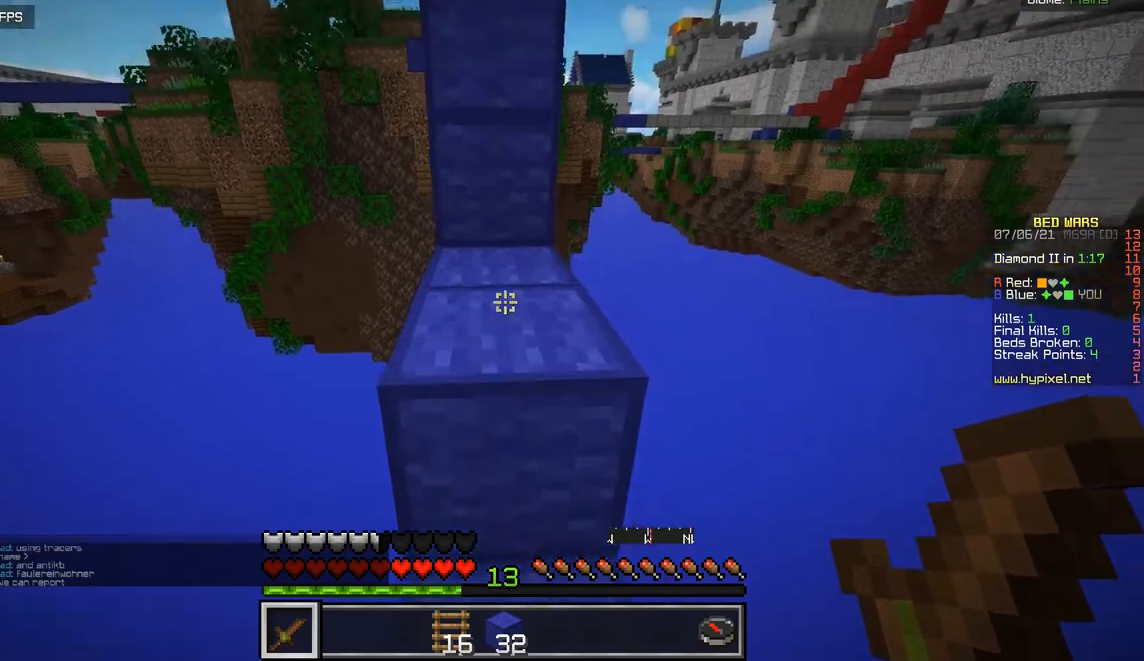
{"keys": [], "mouse": [], "events": [[451, "z", "up"]]}
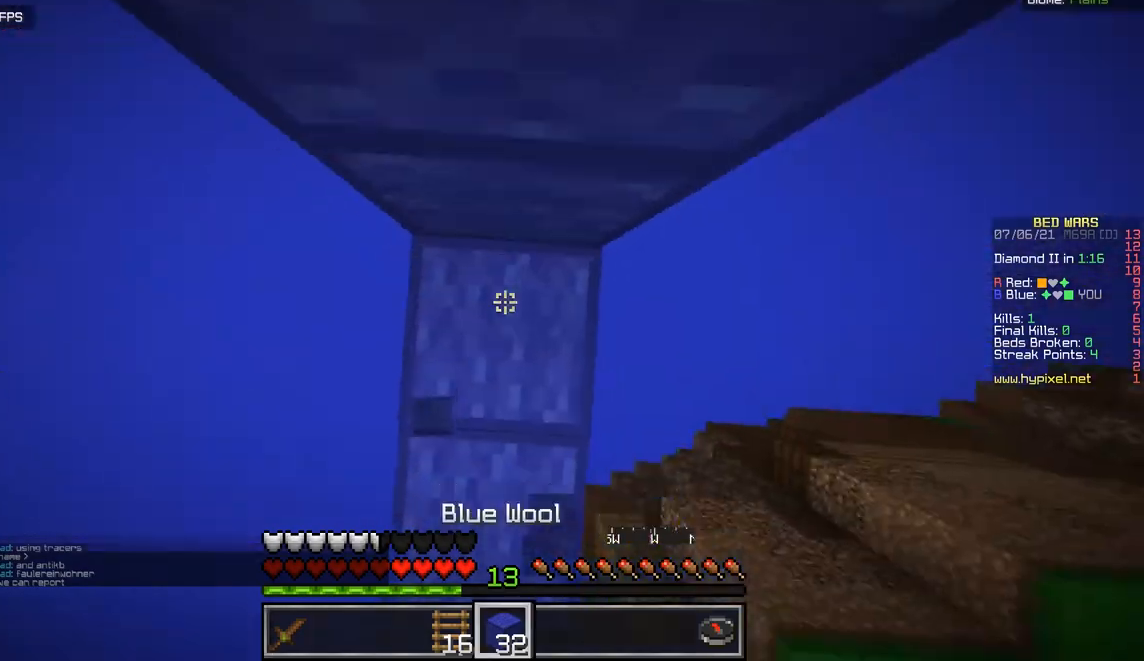
{"keys": [], "mouse": ["right"], "events": [[117, "mouse_right", "down"], [334, "mouse_right", "up"], [384, "mouse_right", "down"]]}
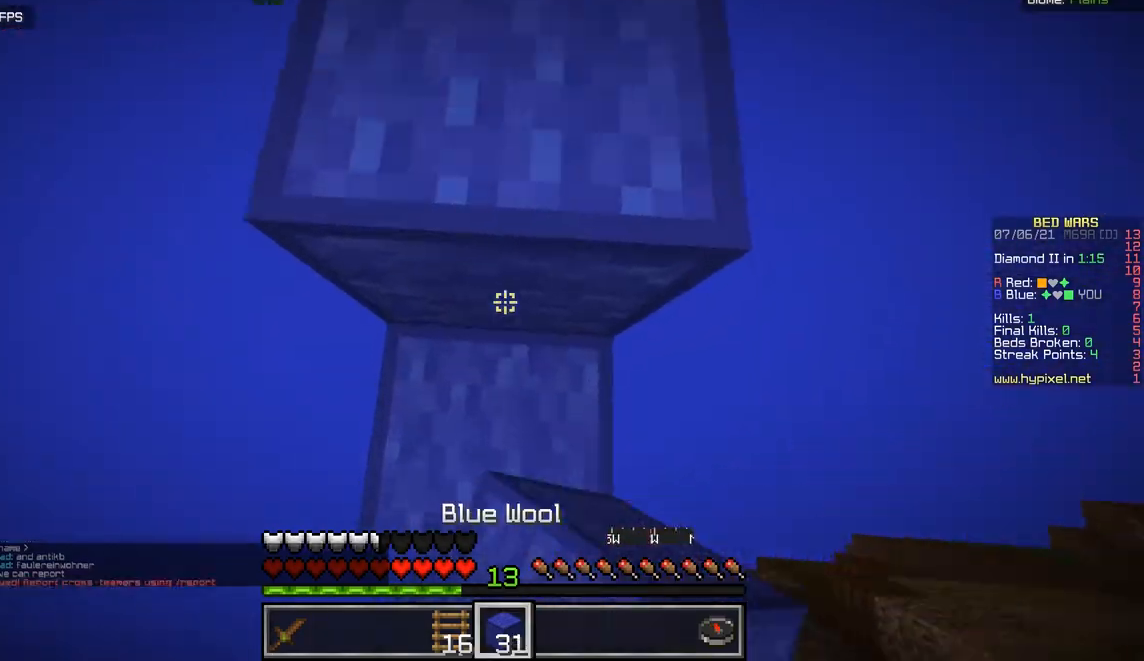
{"keys": ["z"], "mouse": [], "events": [[50, "mouse_right", "up"], [134, "z", "down"]]}
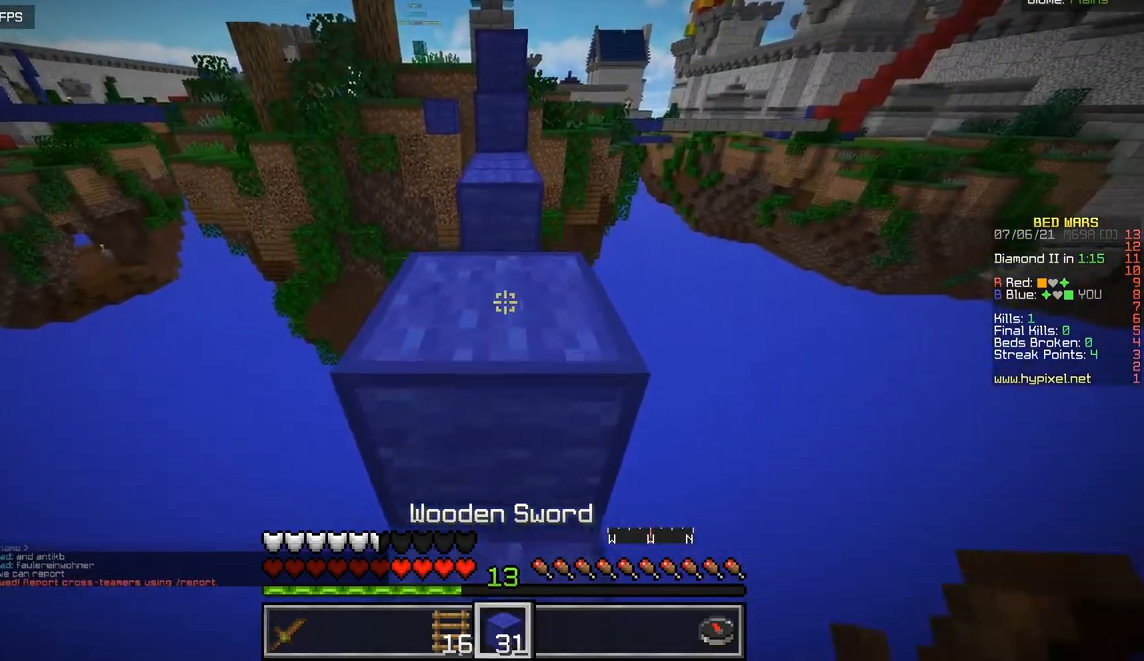
{"keys": ["z"], "mouse": [], "events": []}
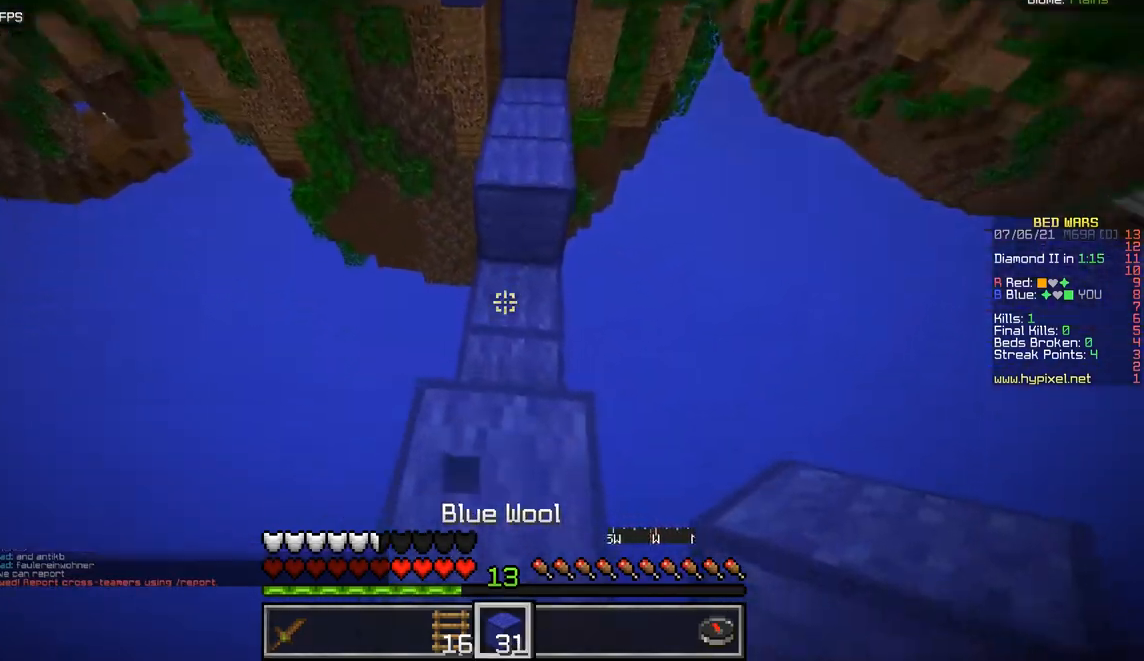
{"keys": ["z"], "mouse": [], "events": [[17, "mouse_right", "down"], [367, "mouse_right", "up"]]}
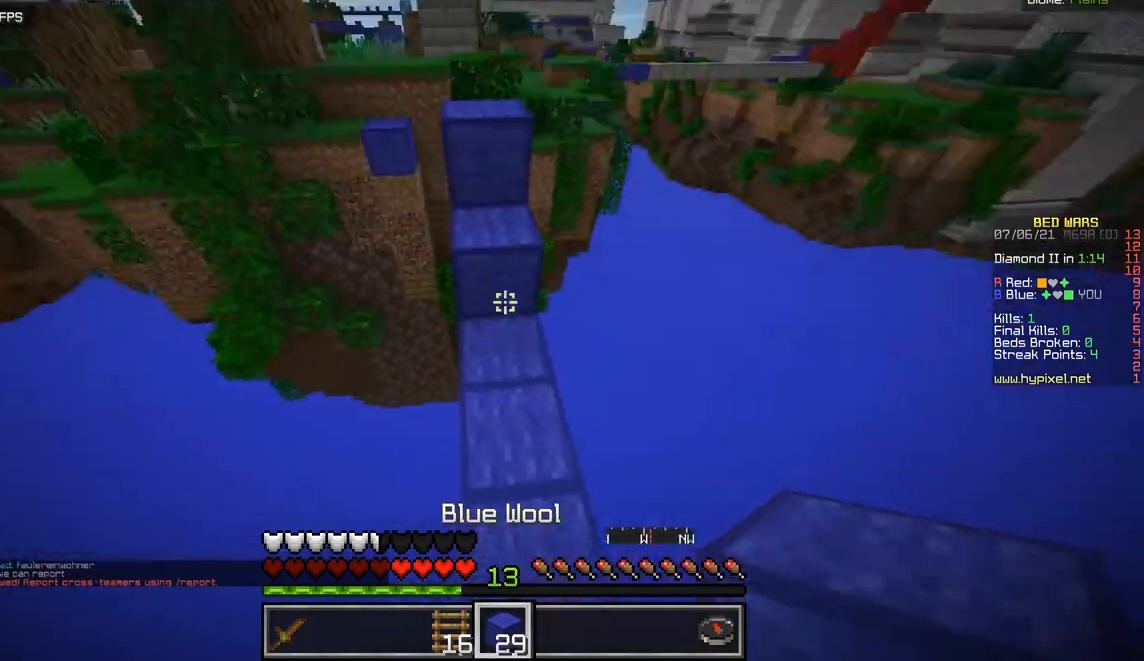
{"keys": ["z"], "mouse": [], "events": []}
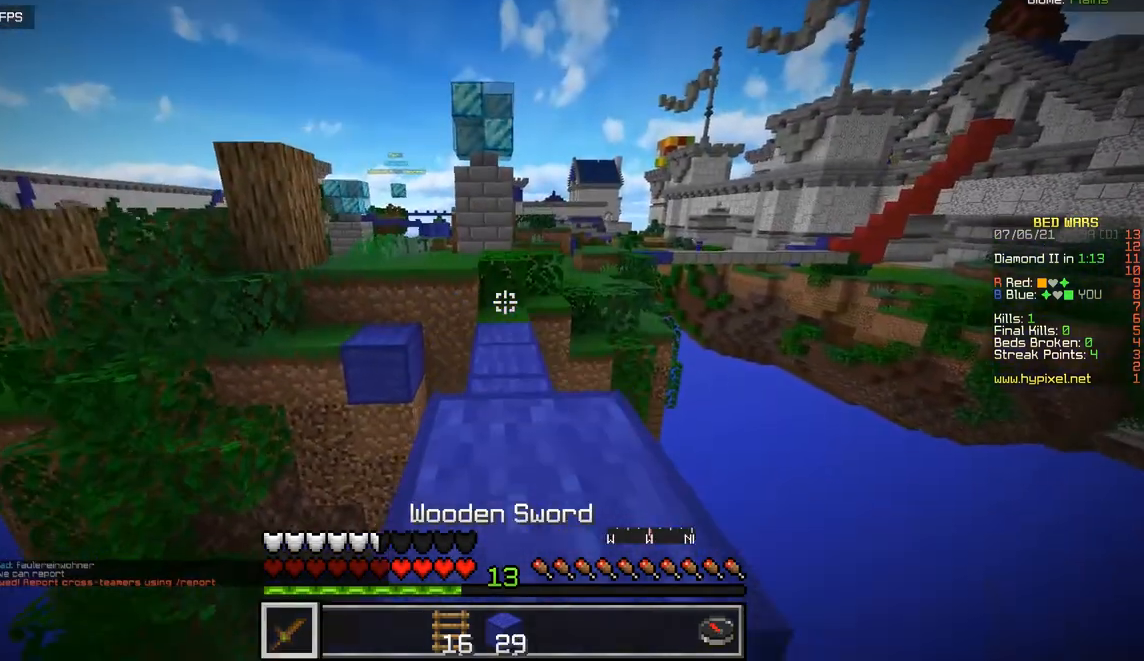
{"keys": ["z"], "mouse": [], "events": []}
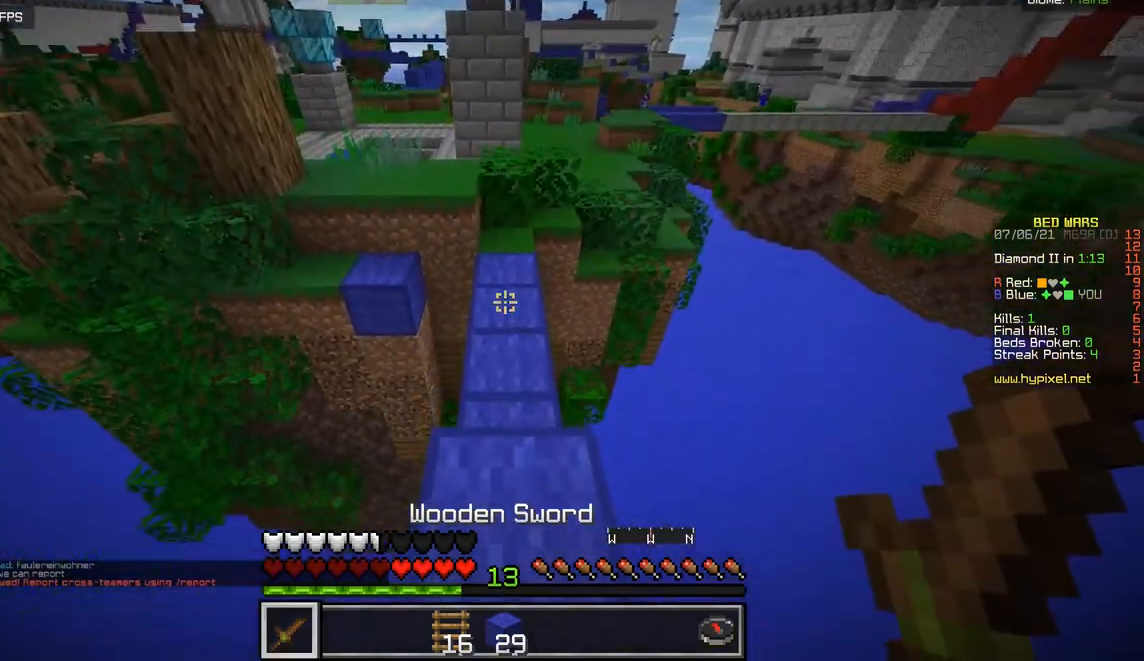
{"keys": ["z"], "mouse": [], "events": []}
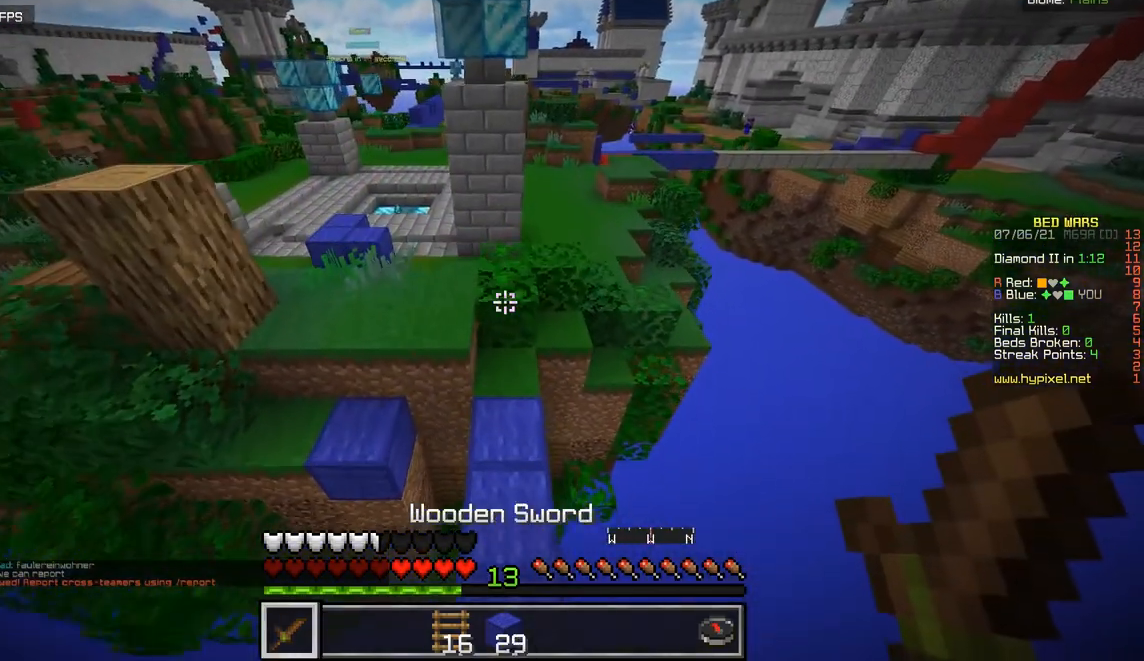
{"keys": ["z"], "mouse": [], "events": []}